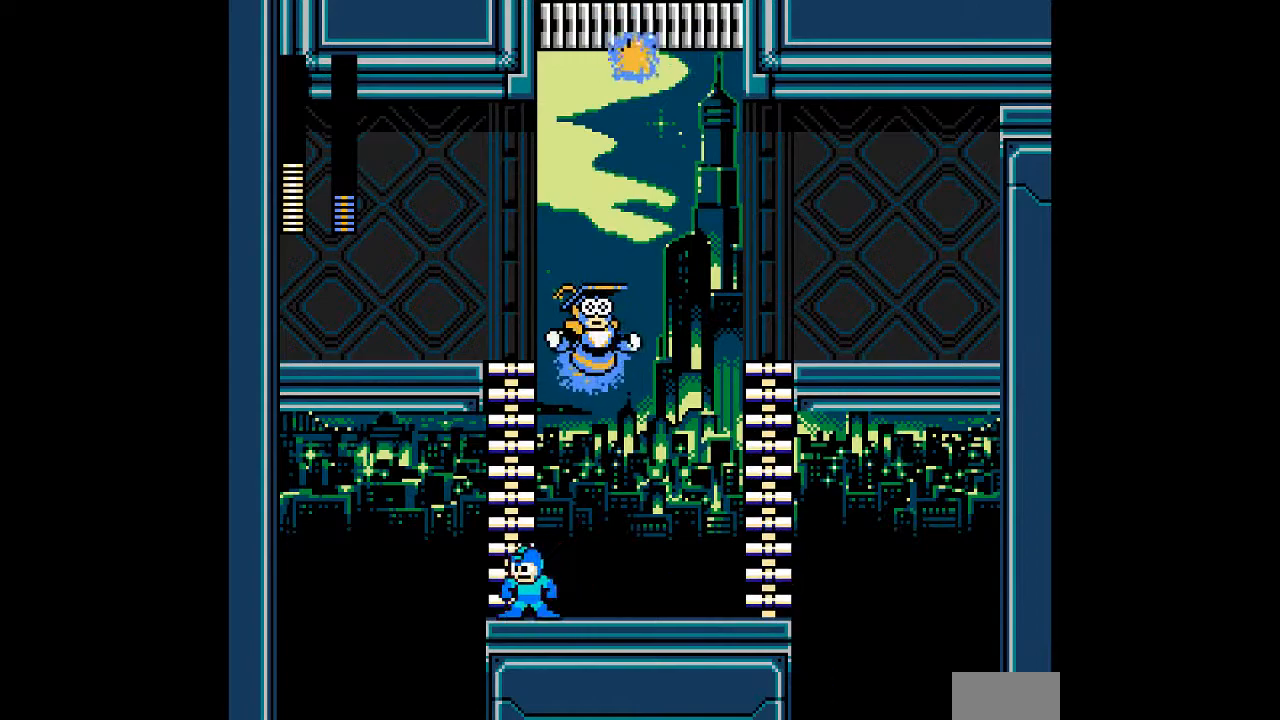
Gameplay with a controller; each line is a JSON object with the inputs held at the frame after it (dt_ms = milliseconds from this image to that frame). "events" lists button and stick changes between this image and that frame as [ms after this image, input, new state], when the widget could be followed in between. Not read: C L3 R3.
{"dt_ms": 500, "buttons": ["A"], "events": [[33, "DPAD_LEFT", "up"]]}
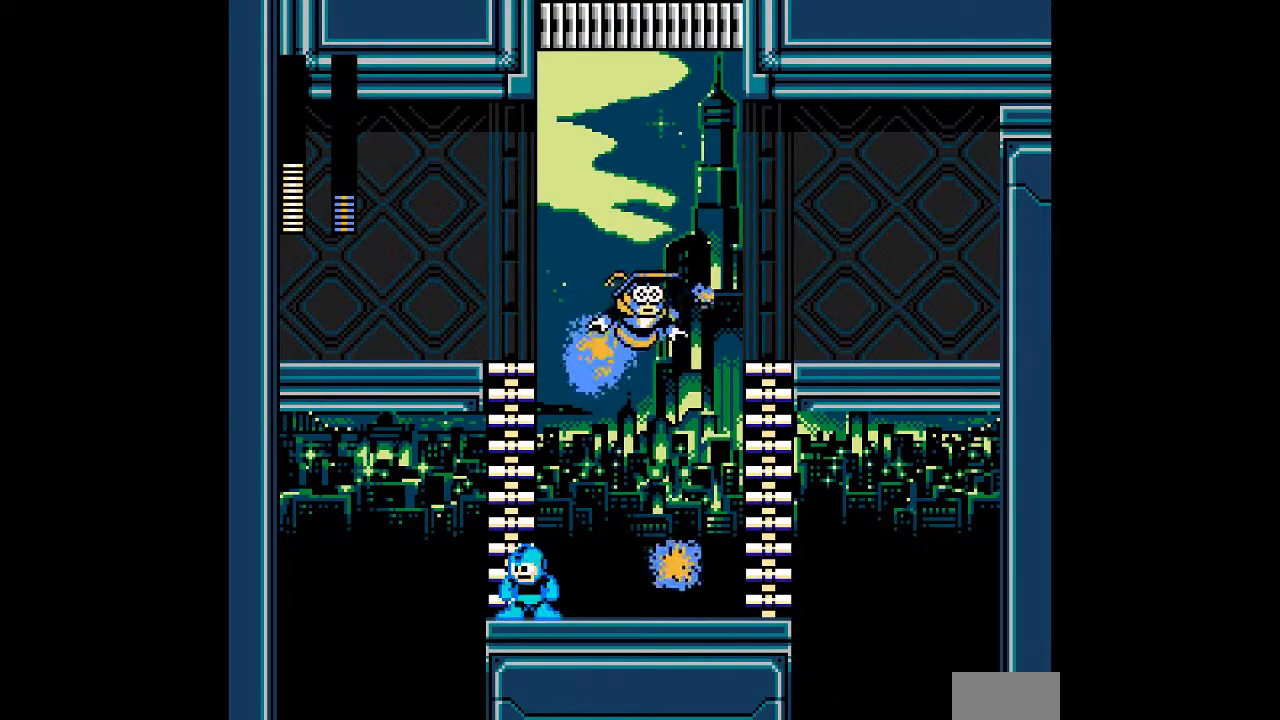
{"dt_ms": 500, "buttons": ["A", "B", "DPAD_LEFT"], "events": [[350, "B", "down"], [450, "DPAD_LEFT", "down"]]}
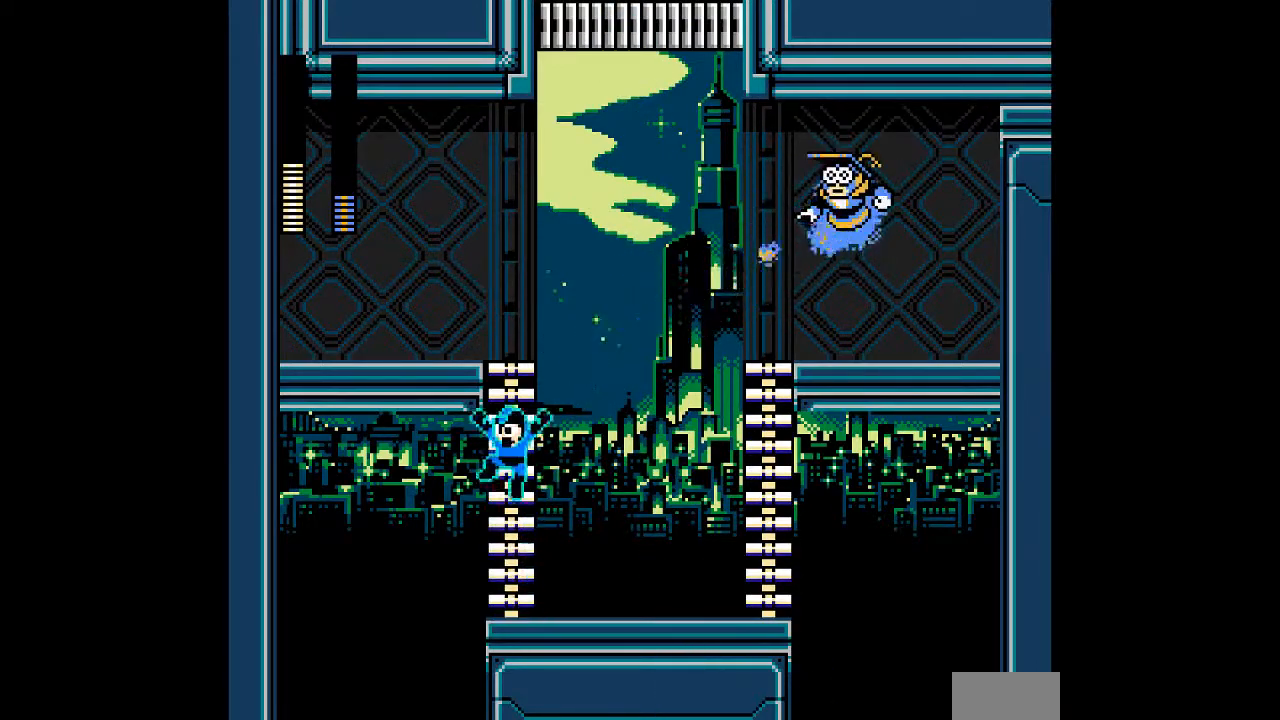
{"dt_ms": 500, "buttons": ["A", "DPAD_UP"], "events": [[50, "DPAD_UP", "down"], [83, "DPAD_LEFT", "up"], [267, "B", "up"]]}
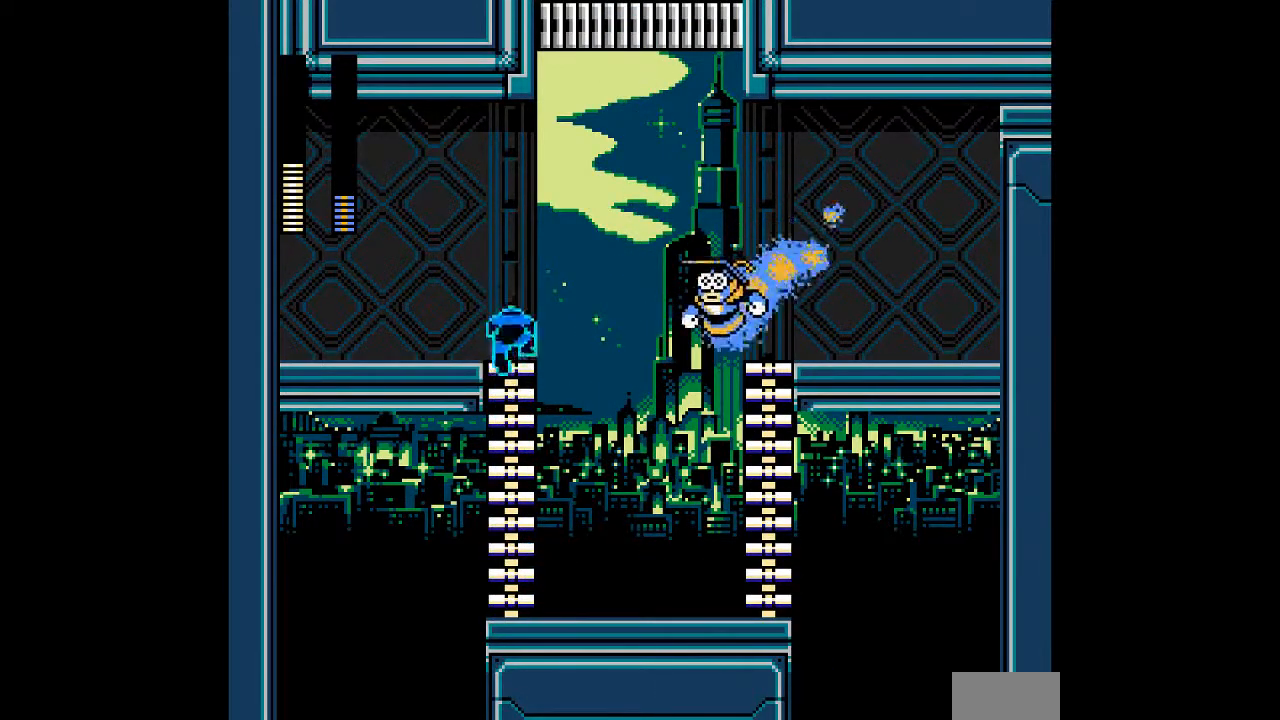
{"dt_ms": 1000, "buttons": ["A", "DPAD_LEFT"]}
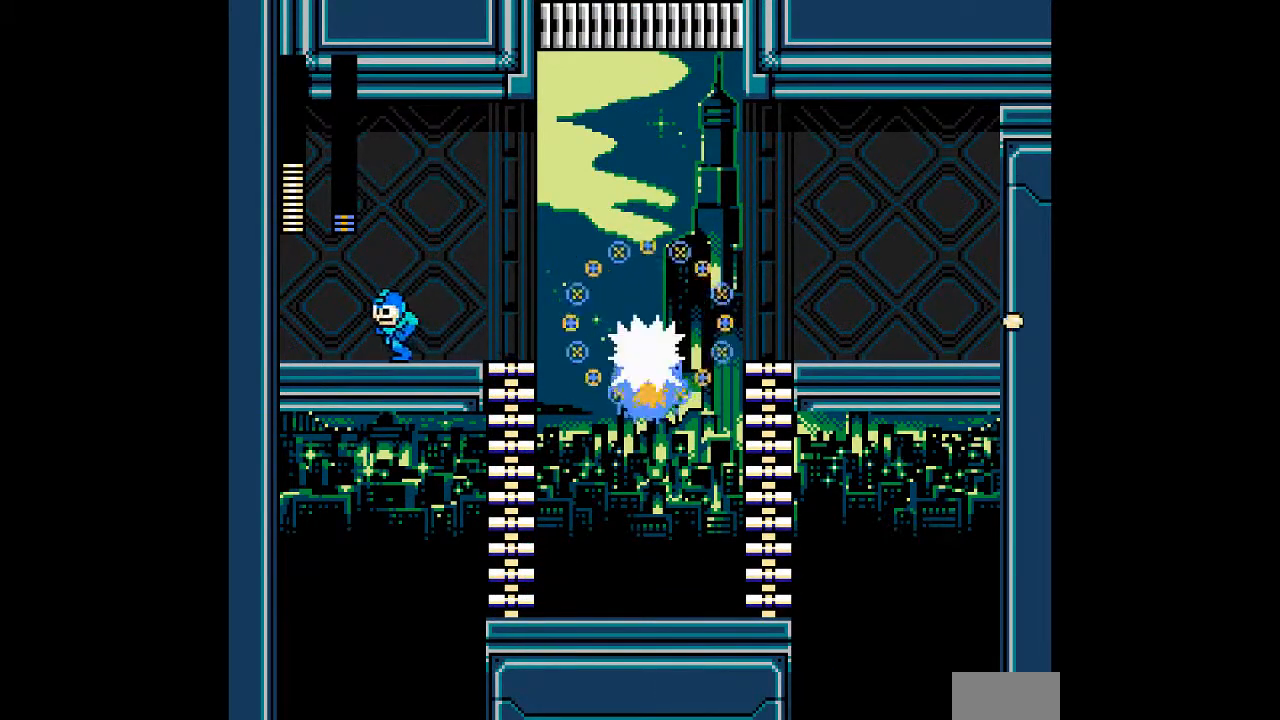
{"dt_ms": 500, "buttons": ["A", "B"], "events": [[383, "DPAD_LEFT", "up"], [433, "B", "down"]]}
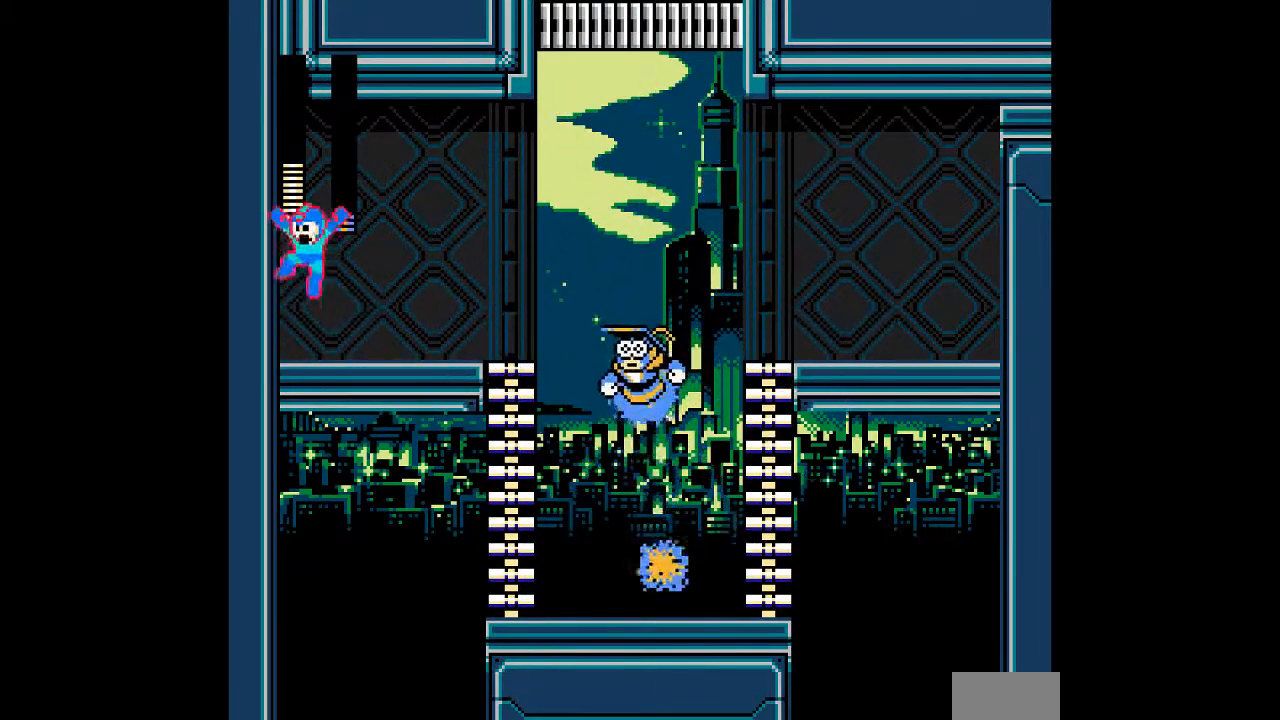
{"dt_ms": 500, "buttons": ["A", "DPAD_RIGHT"], "events": [[33, "B", "up"], [33, "DPAD_RIGHT", "down"]]}
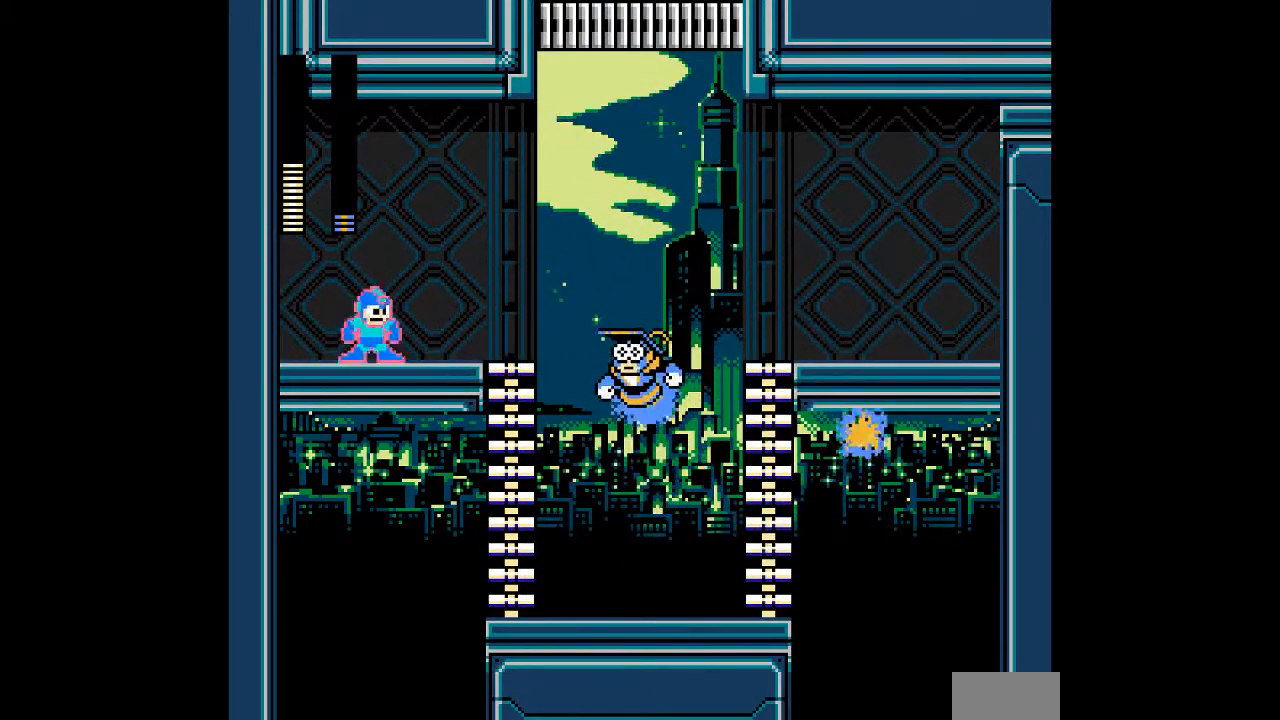
{"dt_ms": 500, "buttons": ["A"]}
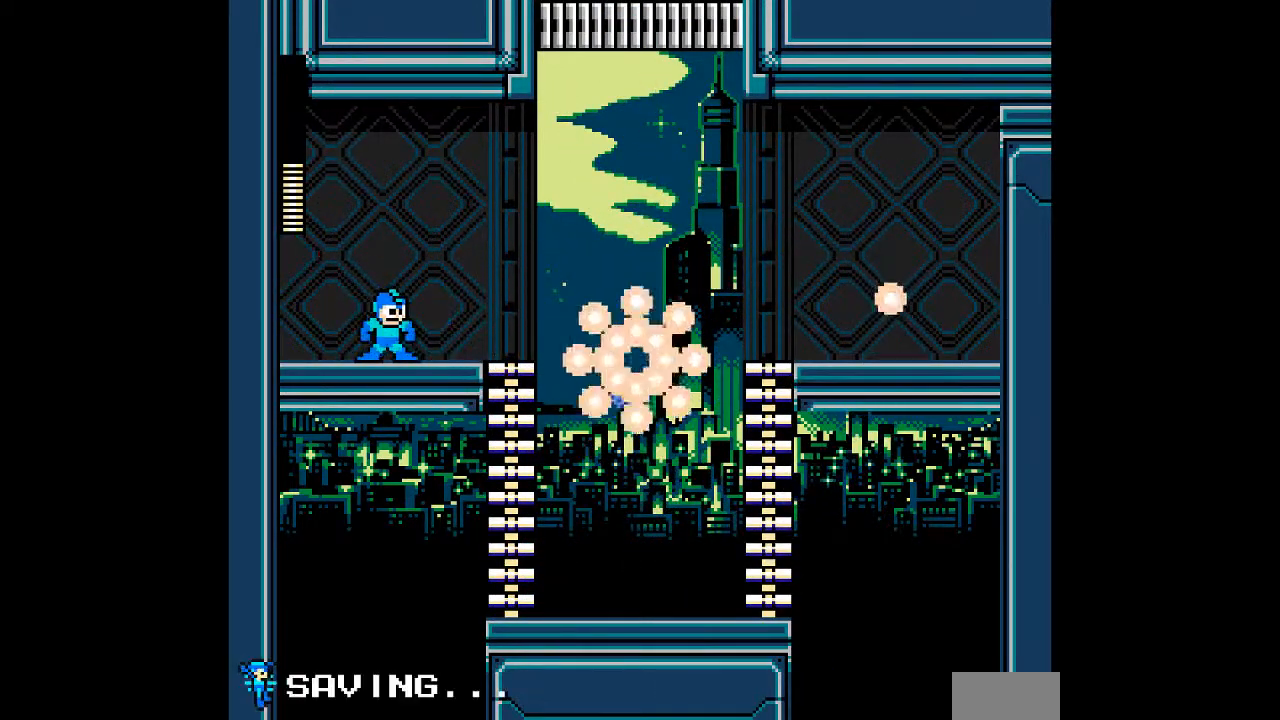
{"dt_ms": 500, "buttons": ["DPAD_RIGHT"], "events": [[117, "DPAD_RIGHT", "down"], [133, "A", "up"], [233, "B", "down"], [367, "B", "up"]]}
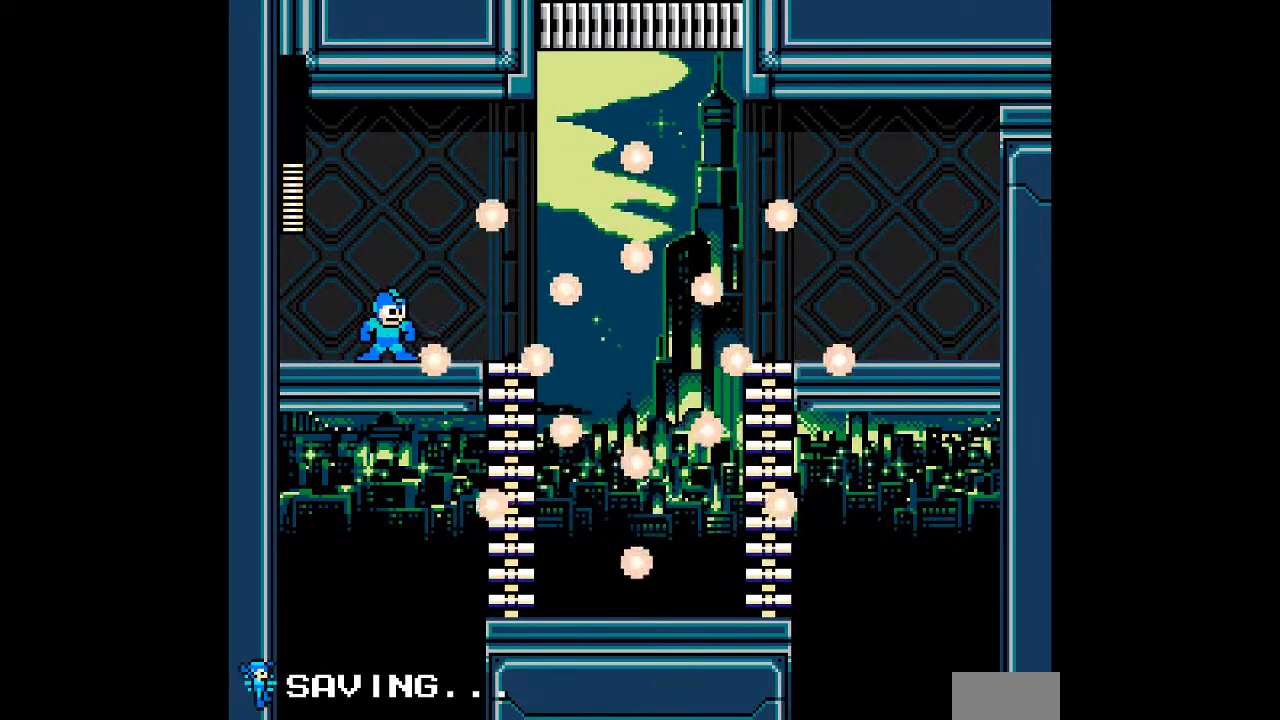
{"dt_ms": 500, "buttons": [], "events": [[50, "DPAD_RIGHT", "up"]]}